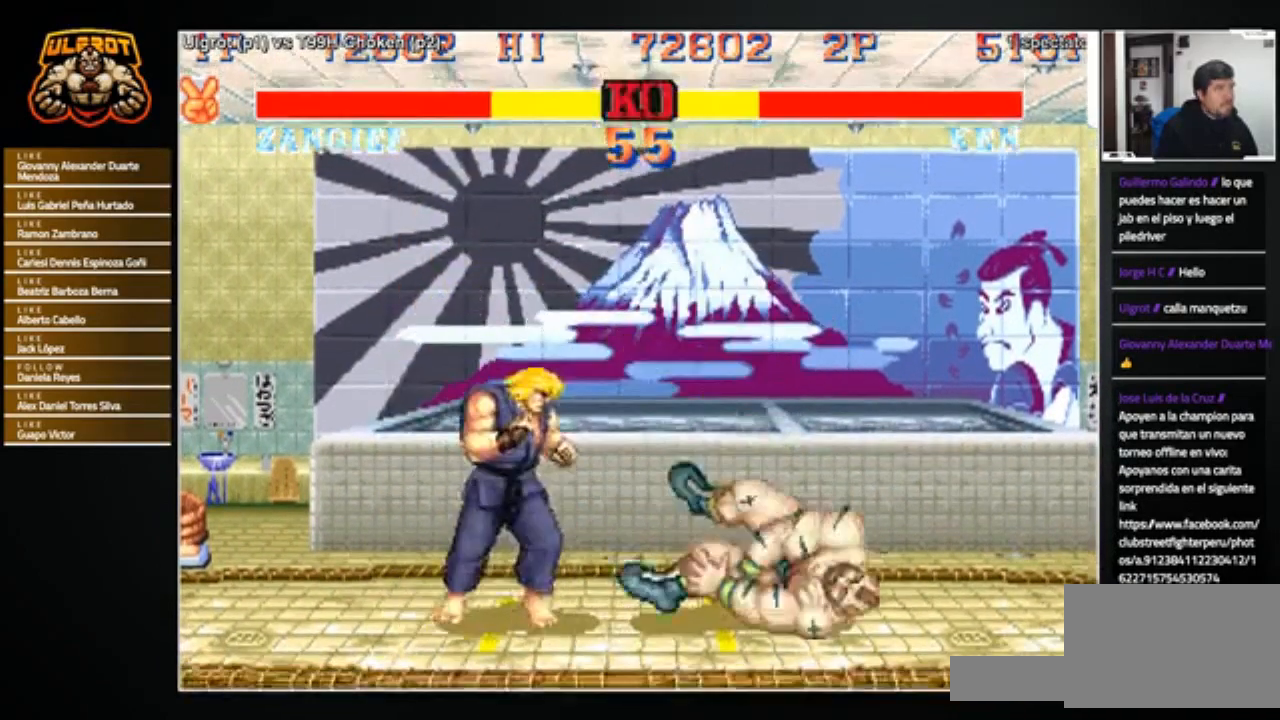
Gameplay with a controller (arcade stick); each line is a JSON object with the inputs held at the frame after it. "events" lists button and stick changes between this image and that frame as [ms after this image, input, new state], when the widget could be followed in between. Not read: L3 R3.
{"buttons": [], "left_stick": "center", "events": [[100, "R1", "up"], [100, "SQUARE", "up"], [100, "TRIANGLE", "up"], [167, "R1", "down"], [167, "SQUARE", "down"], [167, "TRIANGLE", "down"], [234, "CROSS", "up"], [234, "SQUARE", "up"], [267, "R1", "up"], [267, "TRIANGLE", "up"]]}
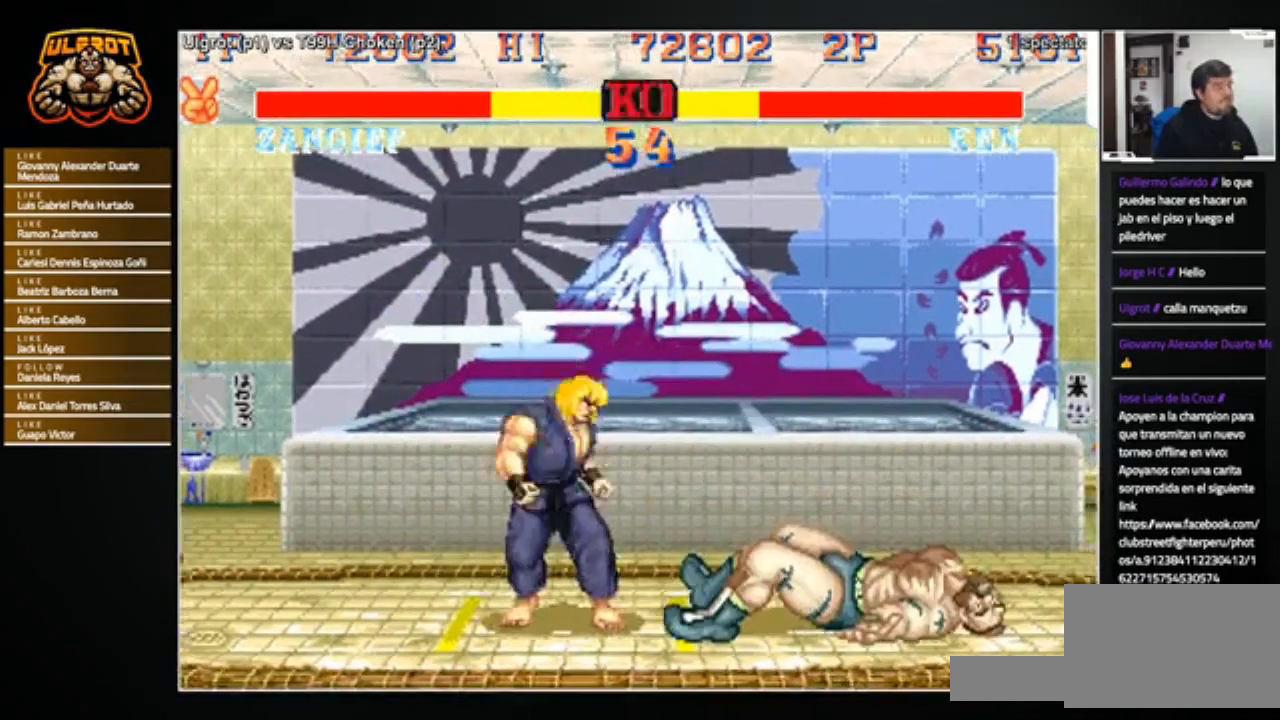
{"buttons": [], "left_stick": "right", "events": [[467, "left_stick", "right"]]}
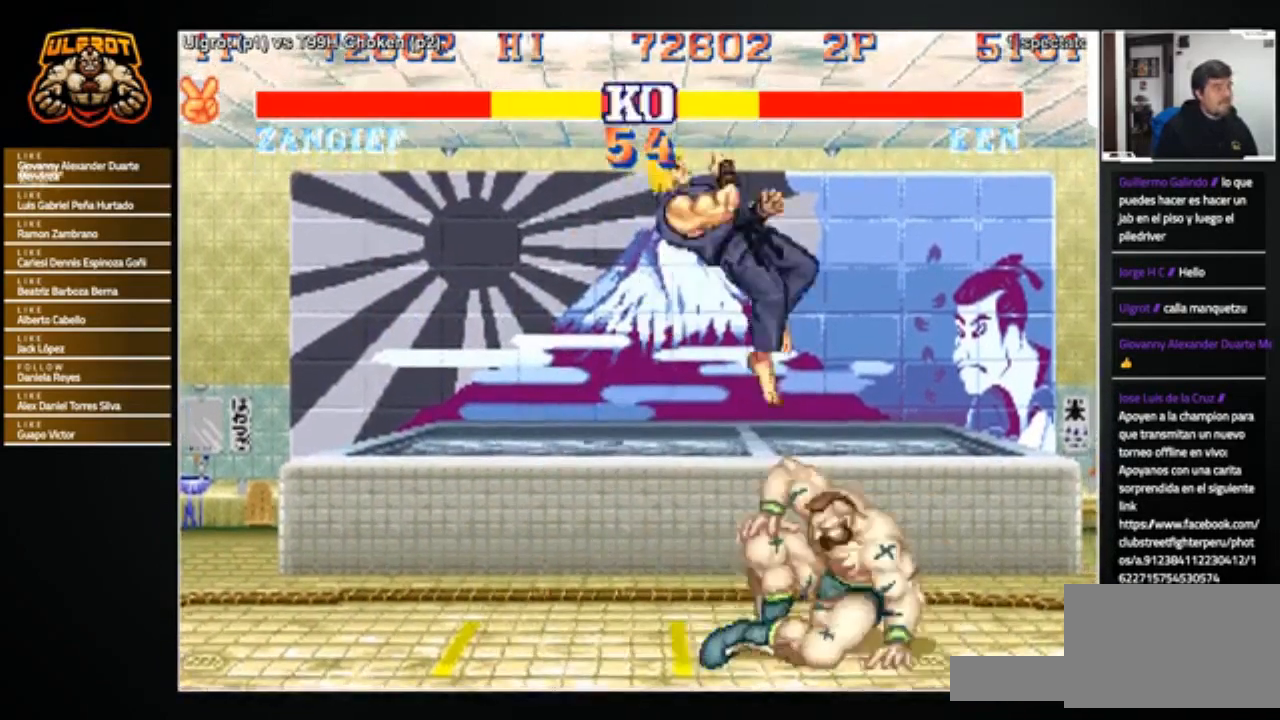
{"buttons": [], "left_stick": "right", "events": []}
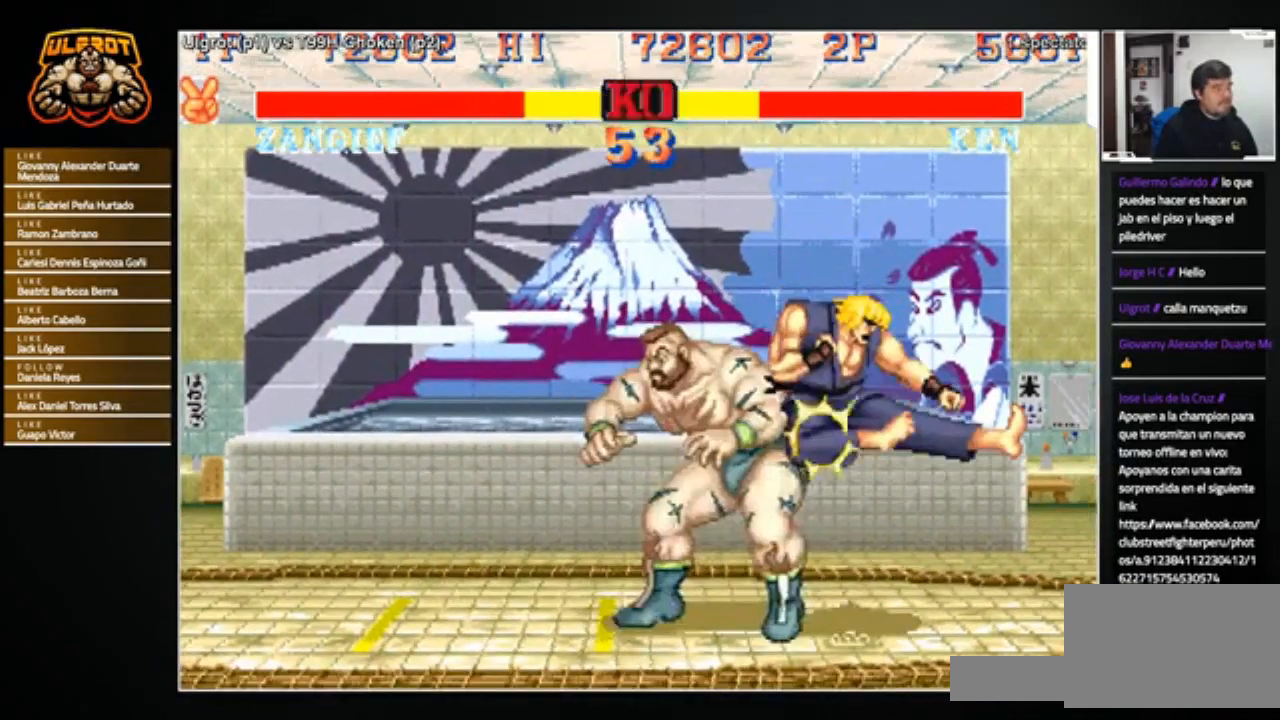
{"buttons": [], "left_stick": "down-left", "events": [[66, "left_stick", "down-left"]]}
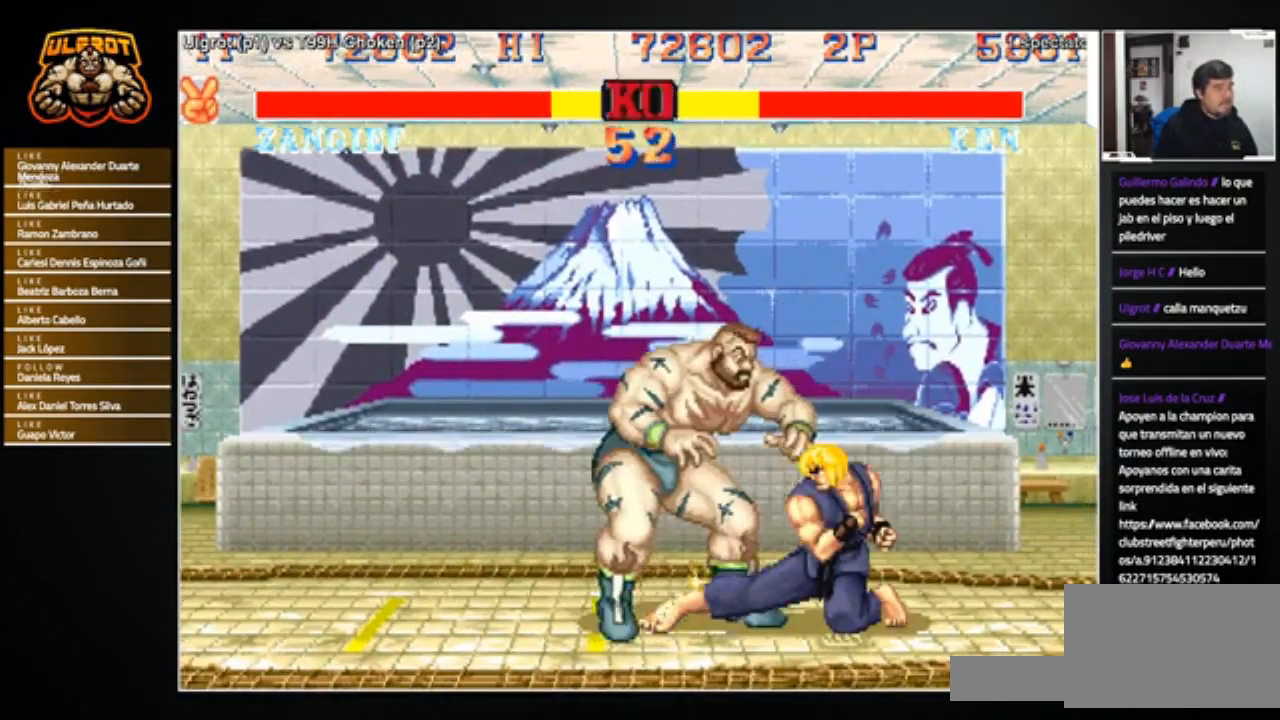
{"buttons": [], "left_stick": "down-left", "events": []}
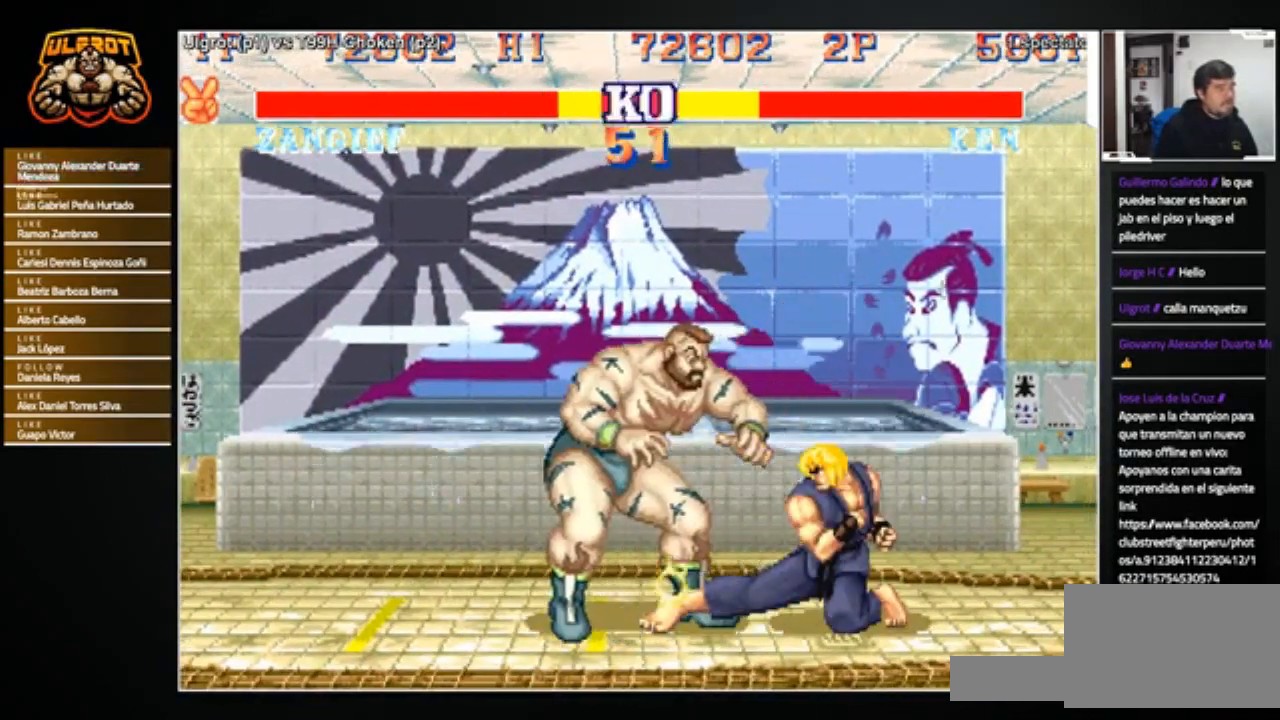
{"buttons": [], "left_stick": "down-left", "events": [[300, "R2", "down"], [400, "R2", "up"]]}
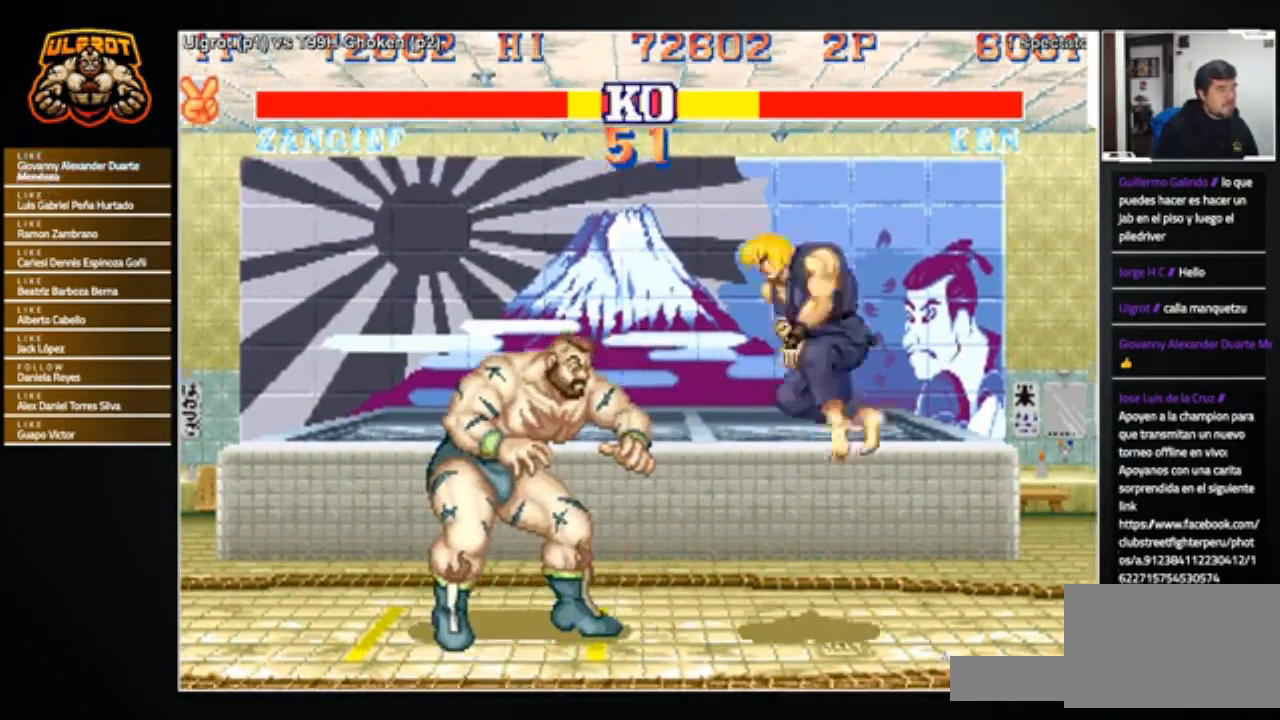
{"buttons": ["SQUARE", "TRIANGLE", "R1"], "left_stick": "left", "events": [[400, "left_stick", "left"], [467, "R1", "down"], [467, "SQUARE", "down"], [467, "TRIANGLE", "down"]]}
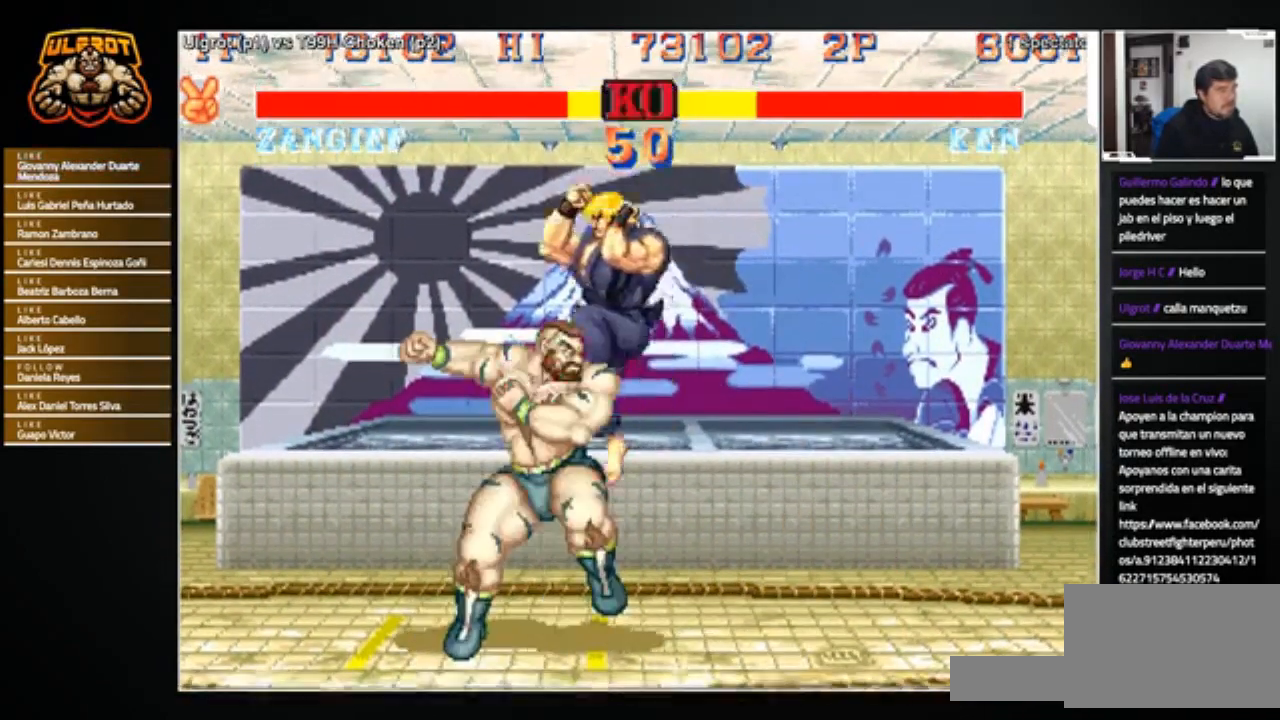
{"buttons": [], "left_stick": "right", "events": [[100, "R1", "up"], [100, "SQUARE", "up"], [100, "TRIANGLE", "up"], [100, "left_stick", "center"], [233, "left_stick", "right"]]}
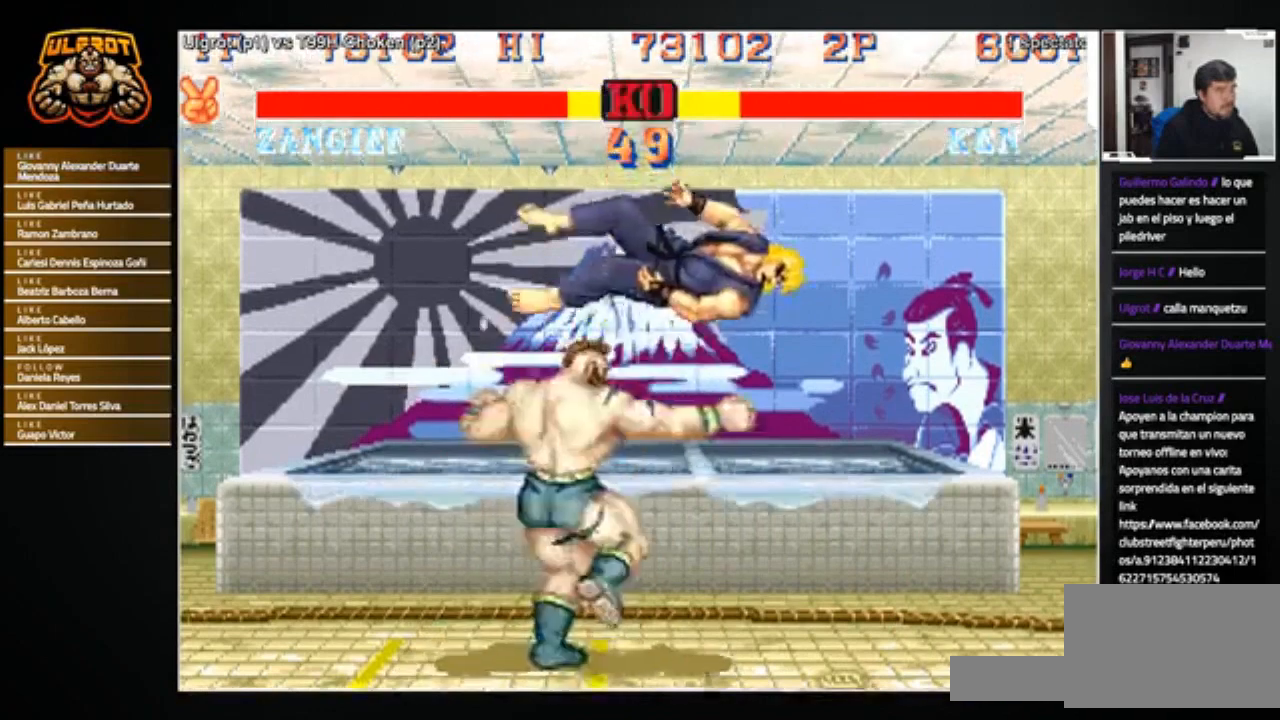
{"buttons": [], "left_stick": "right", "events": []}
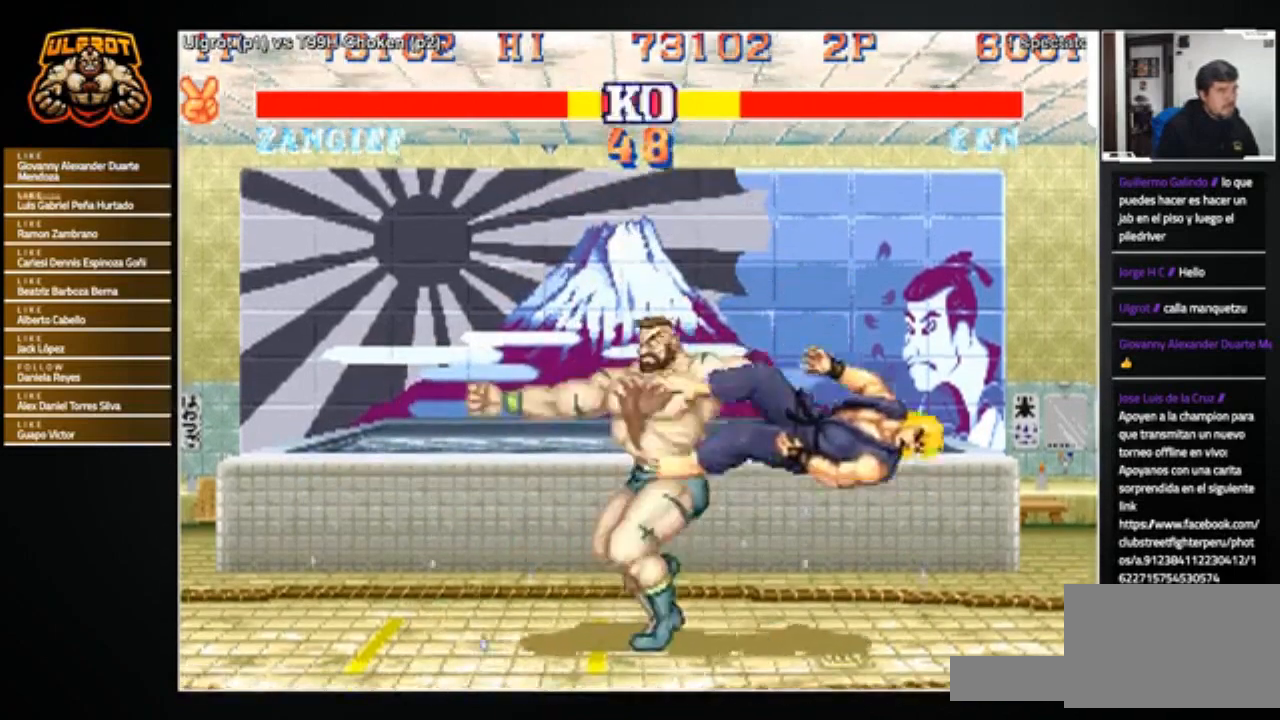
{"buttons": [], "left_stick": "right", "events": []}
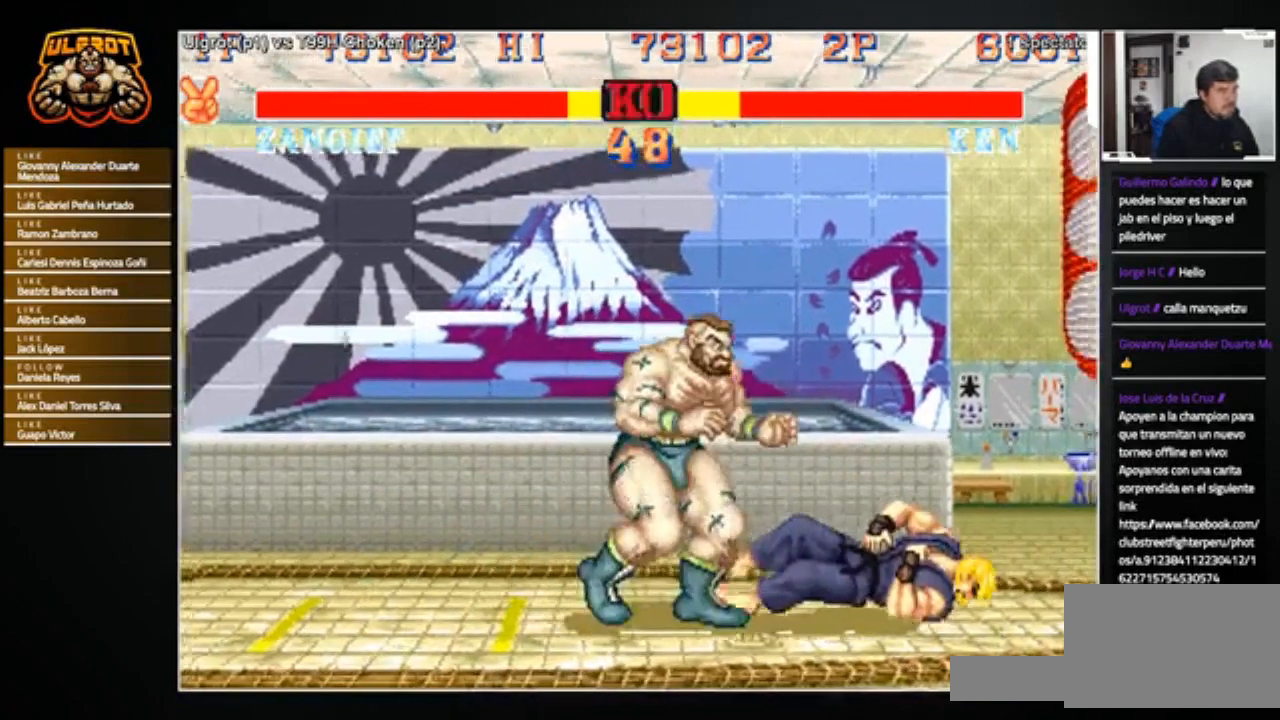
{"buttons": [], "left_stick": "right", "events": [[100, "left_stick", "up-right"], [300, "left_stick", "center"], [501, "left_stick", "right"]]}
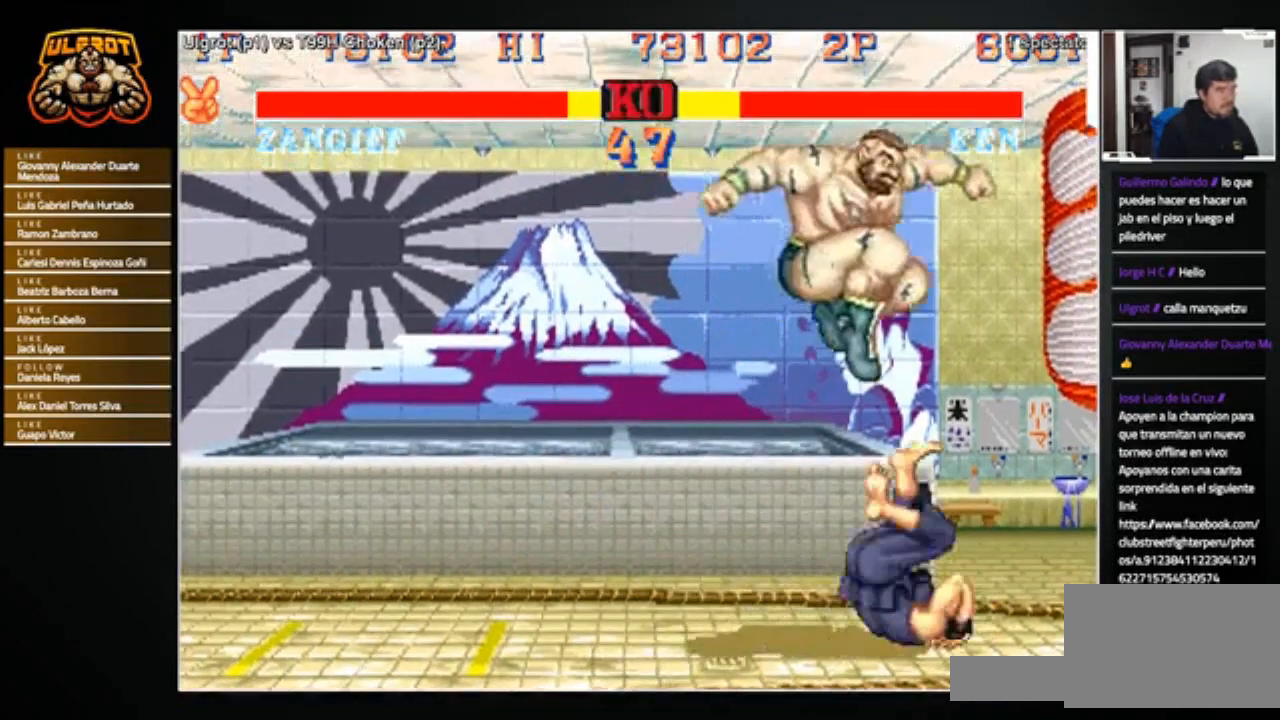
{"buttons": [], "left_stick": "down-right", "events": [[33, "left_stick", "down-right"], [233, "R1", "down"], [300, "R1", "up"]]}
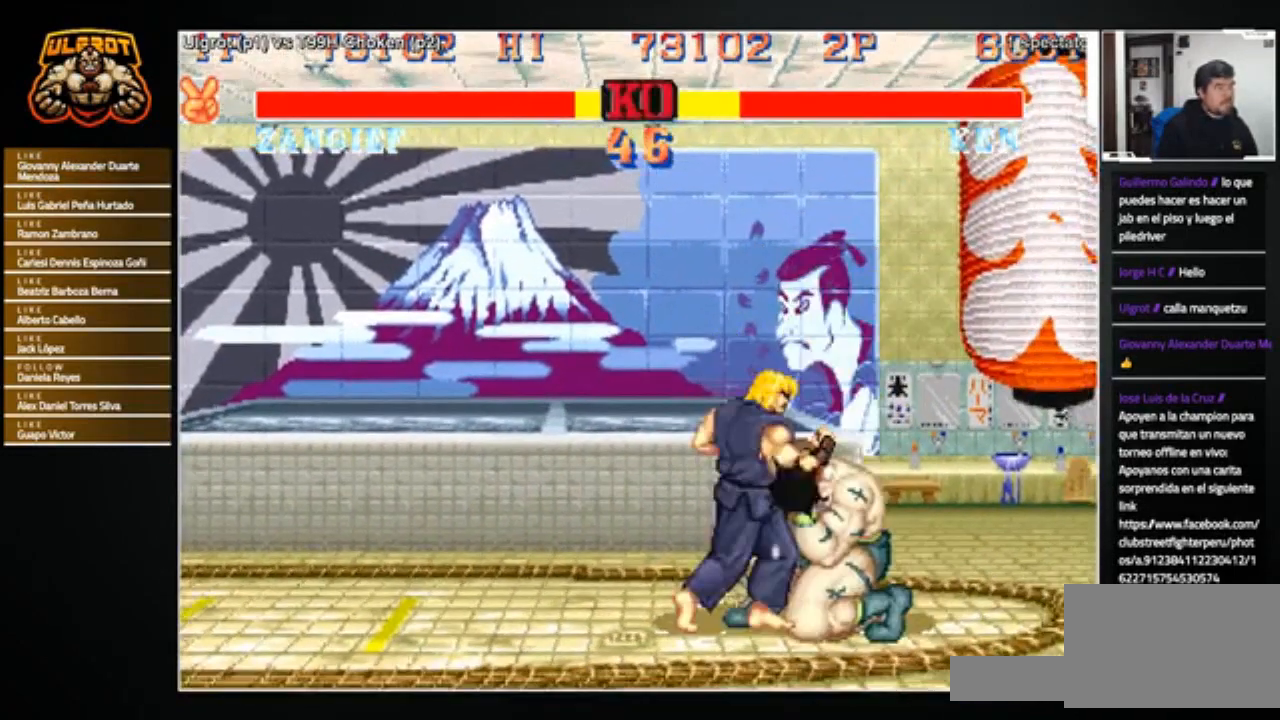
{"buttons": [], "left_stick": "center", "events": [[100, "SQUARE", "down"], [167, "SQUARE", "up"], [434, "left_stick", "center"]]}
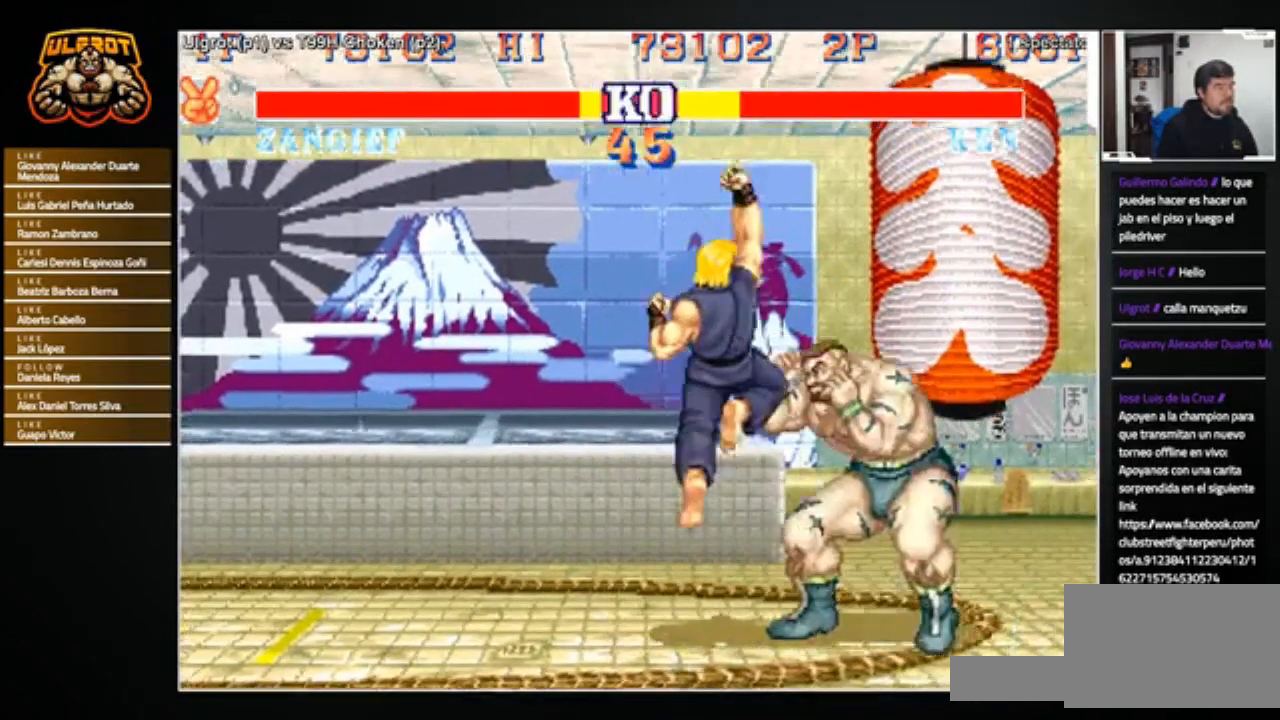
{"buttons": [], "left_stick": "right", "events": [[300, "left_stick", "left"], [400, "left_stick", "down"], [500, "left_stick", "right"]]}
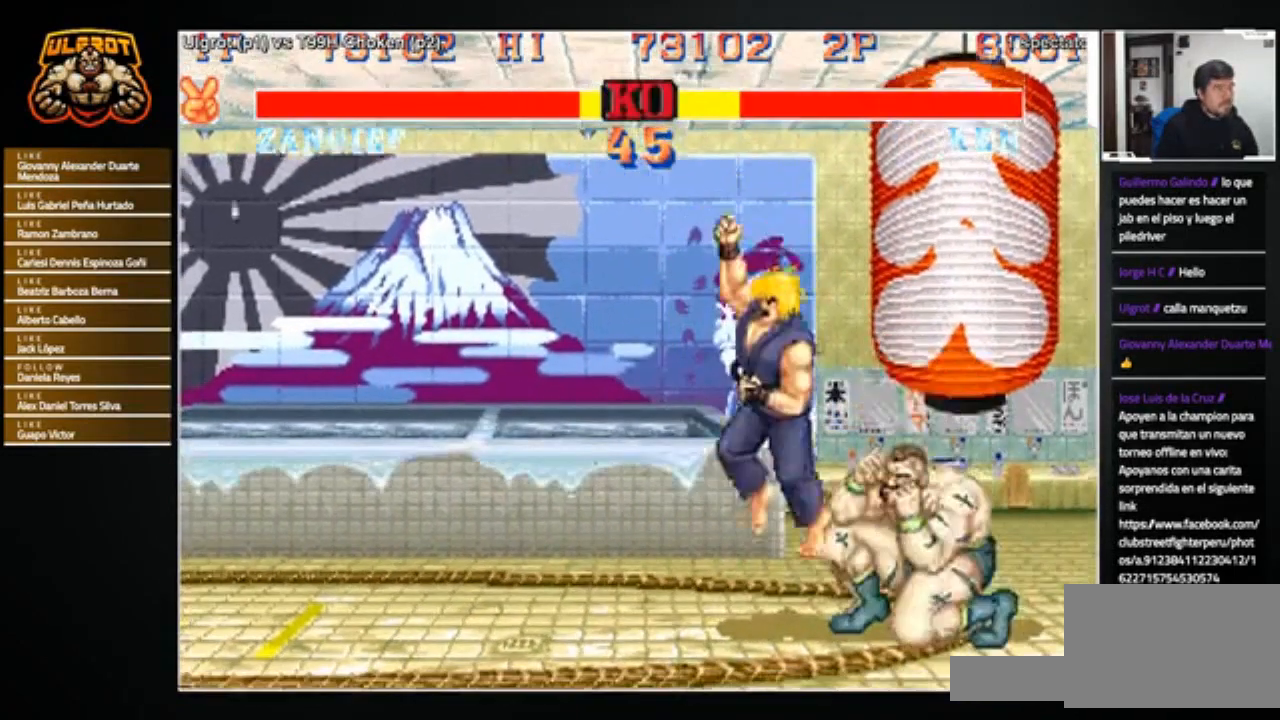
{"buttons": [], "left_stick": "down-right", "events": [[67, "left_stick", "up"], [100, "TRIANGLE", "down"], [134, "TRIANGLE", "up"], [134, "left_stick", "down-left"], [234, "TRIANGLE", "down"], [234, "left_stick", "down-right"], [267, "TRIANGLE", "up"]]}
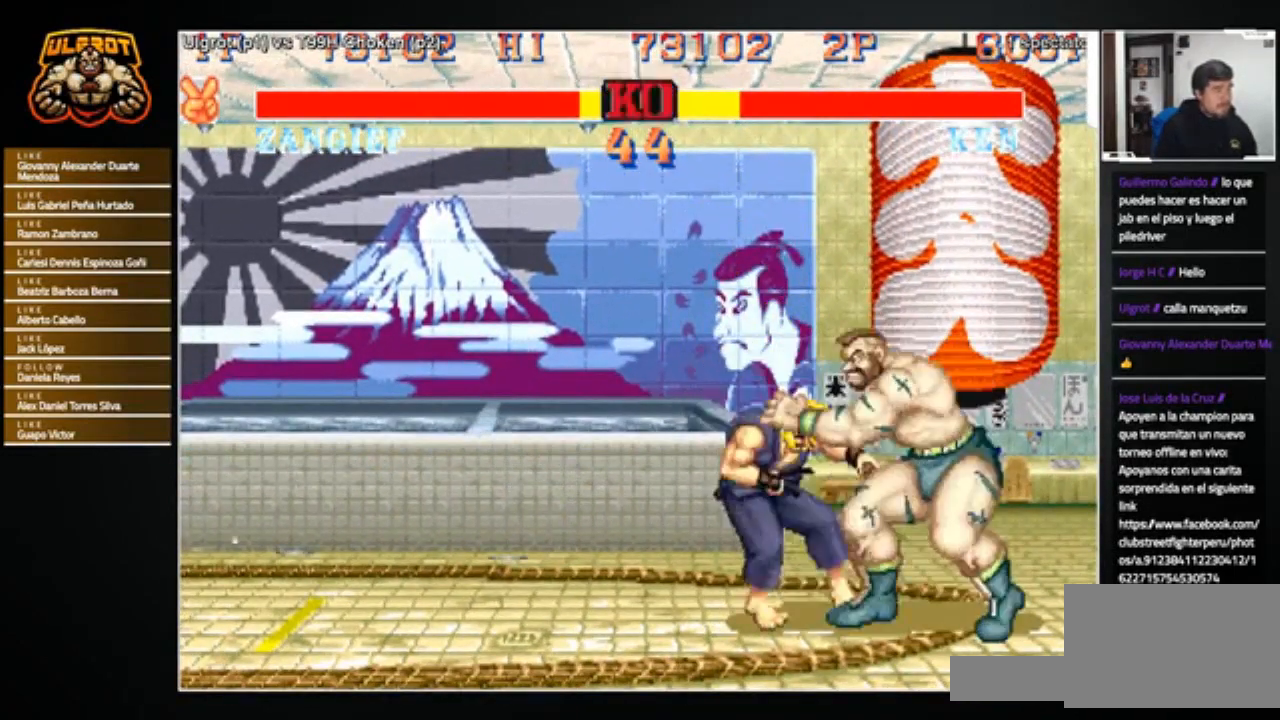
{"buttons": ["CROSS", "SQUARE", "TRIANGLE", "R1"], "left_stick": "center", "events": [[267, "left_stick", "center"], [500, "CROSS", "down"], [500, "R1", "down"], [500, "SQUARE", "down"], [500, "TRIANGLE", "down"]]}
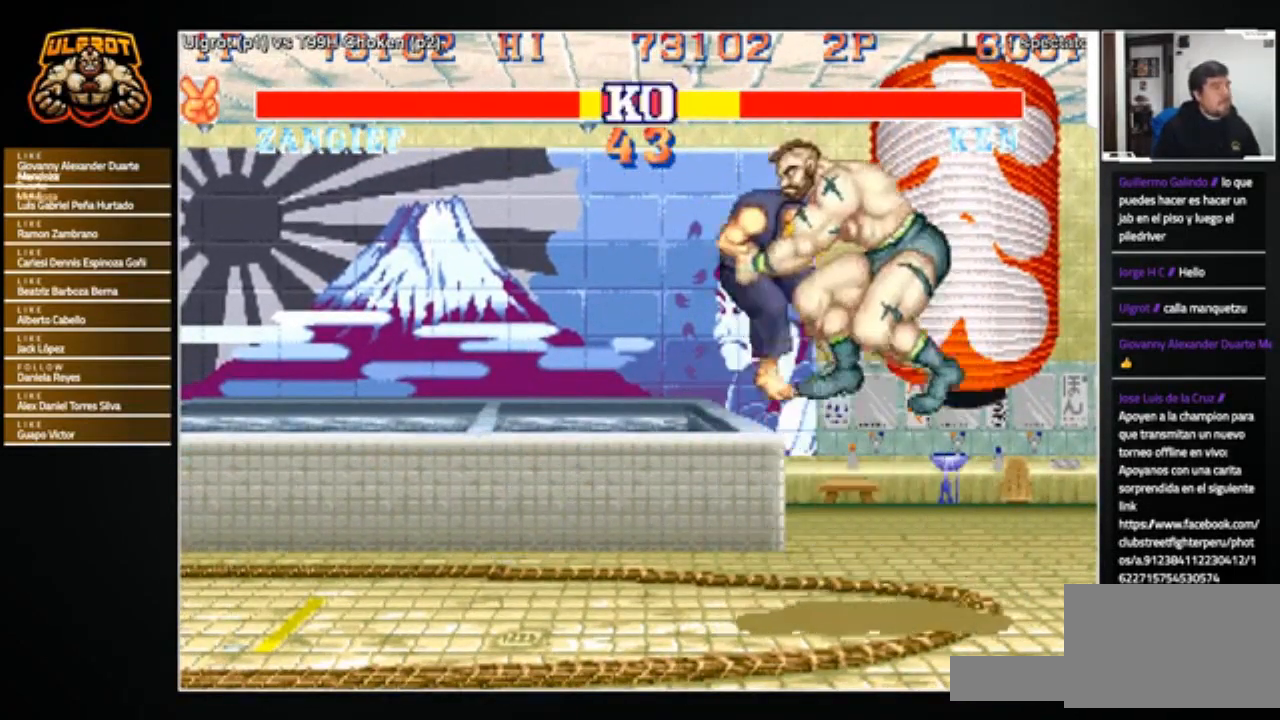
{"buttons": [], "left_stick": "right", "events": [[100, "R1", "up"], [100, "SQUARE", "up"], [134, "TRIANGLE", "up"], [167, "CROSS", "up"], [267, "left_stick", "right"]]}
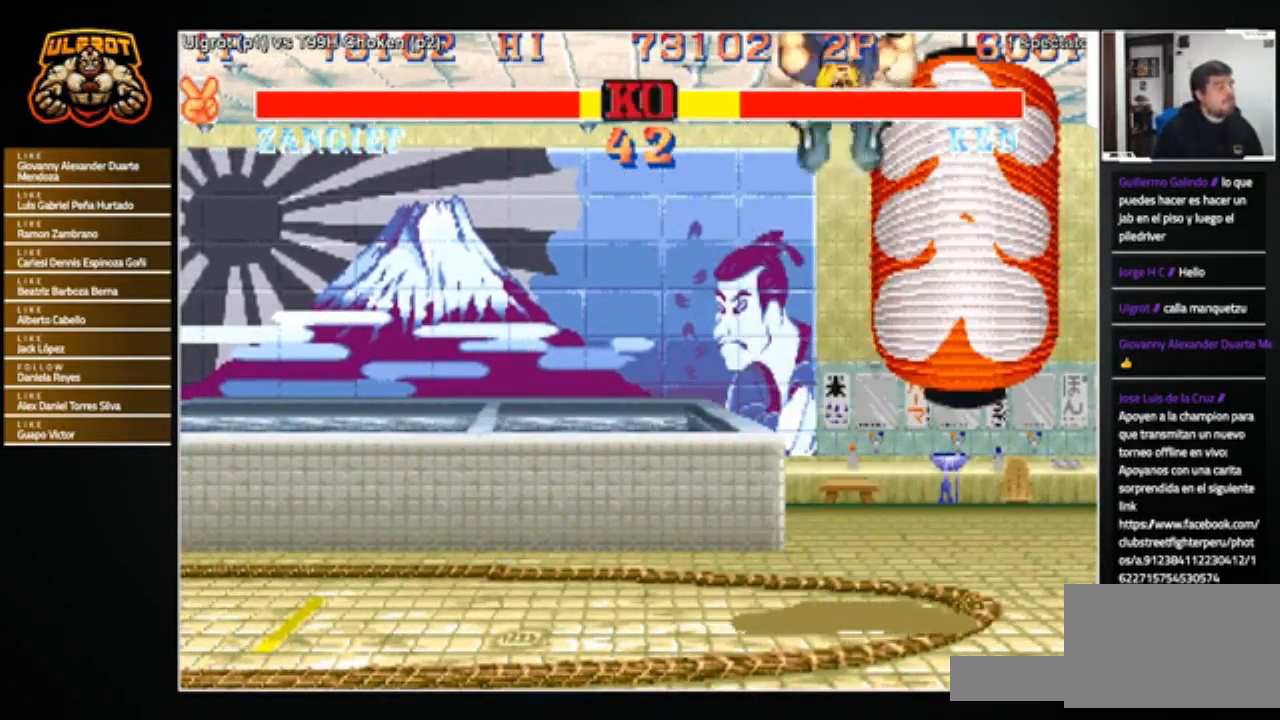
{"buttons": [], "left_stick": "center", "events": [[300, "left_stick", "center"]]}
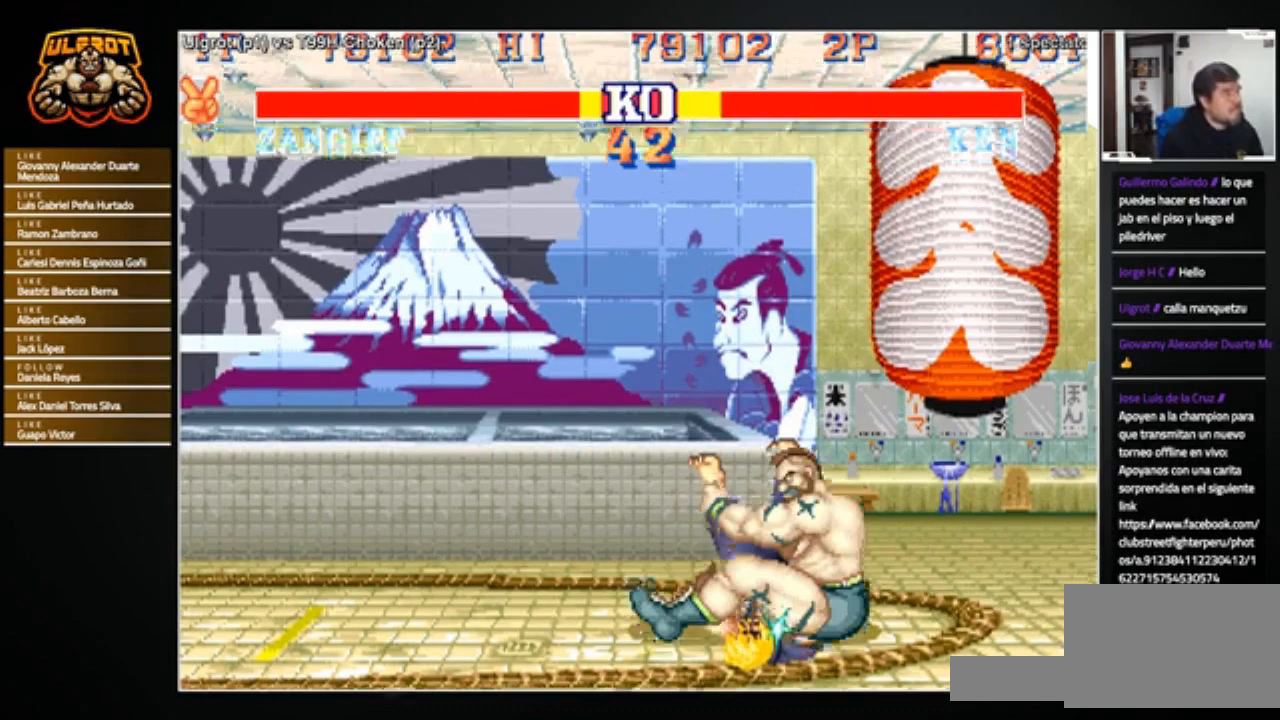
{"buttons": [], "left_stick": "center", "events": []}
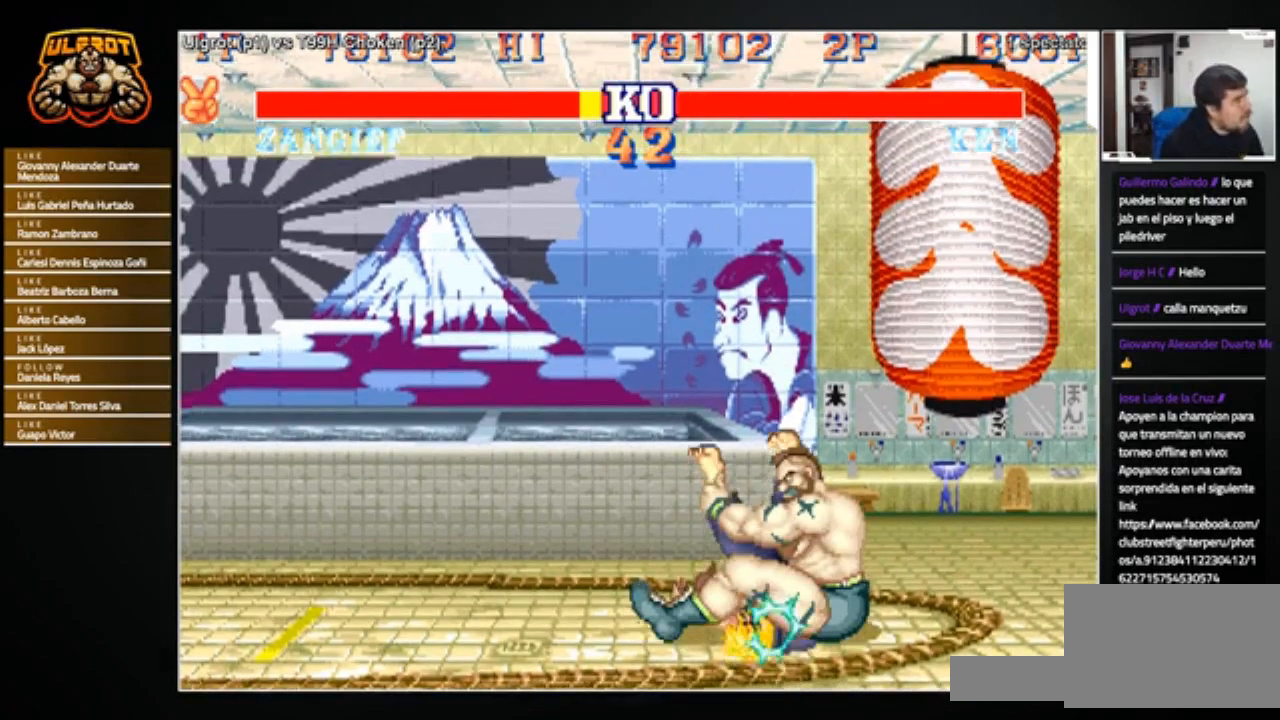
{"buttons": [], "left_stick": "center", "events": []}
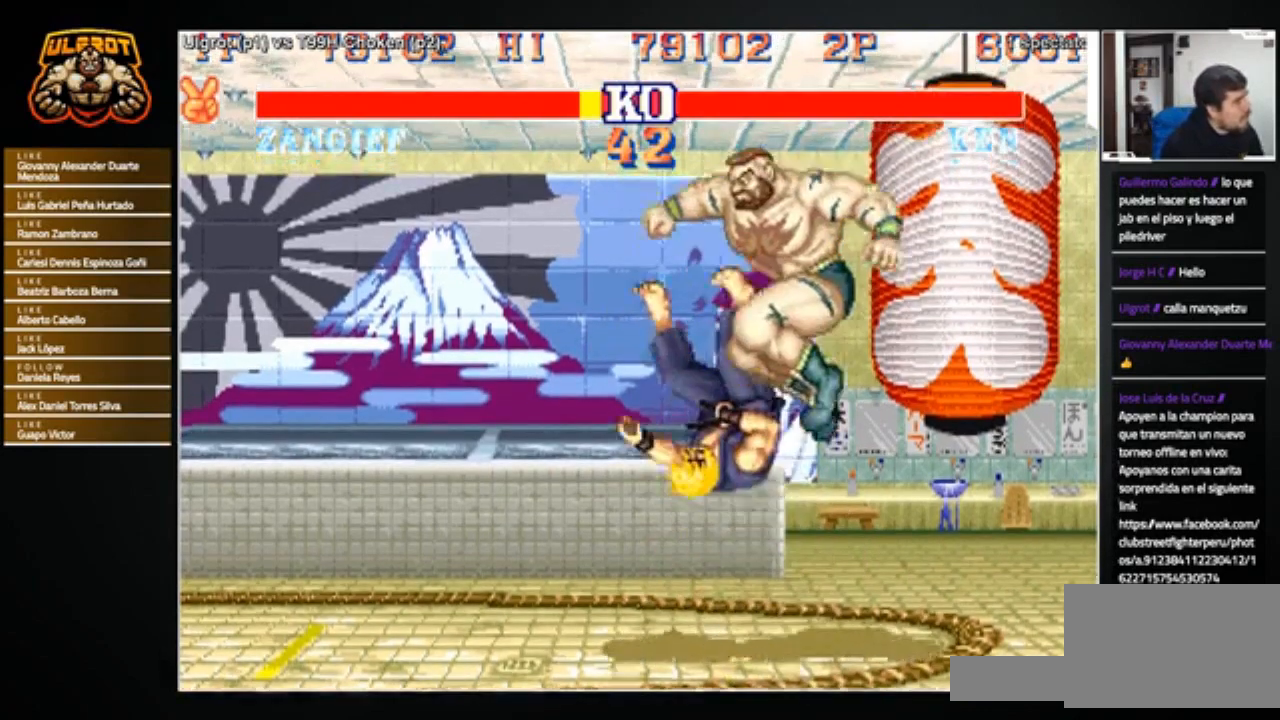
{"buttons": [], "left_stick": "center", "events": []}
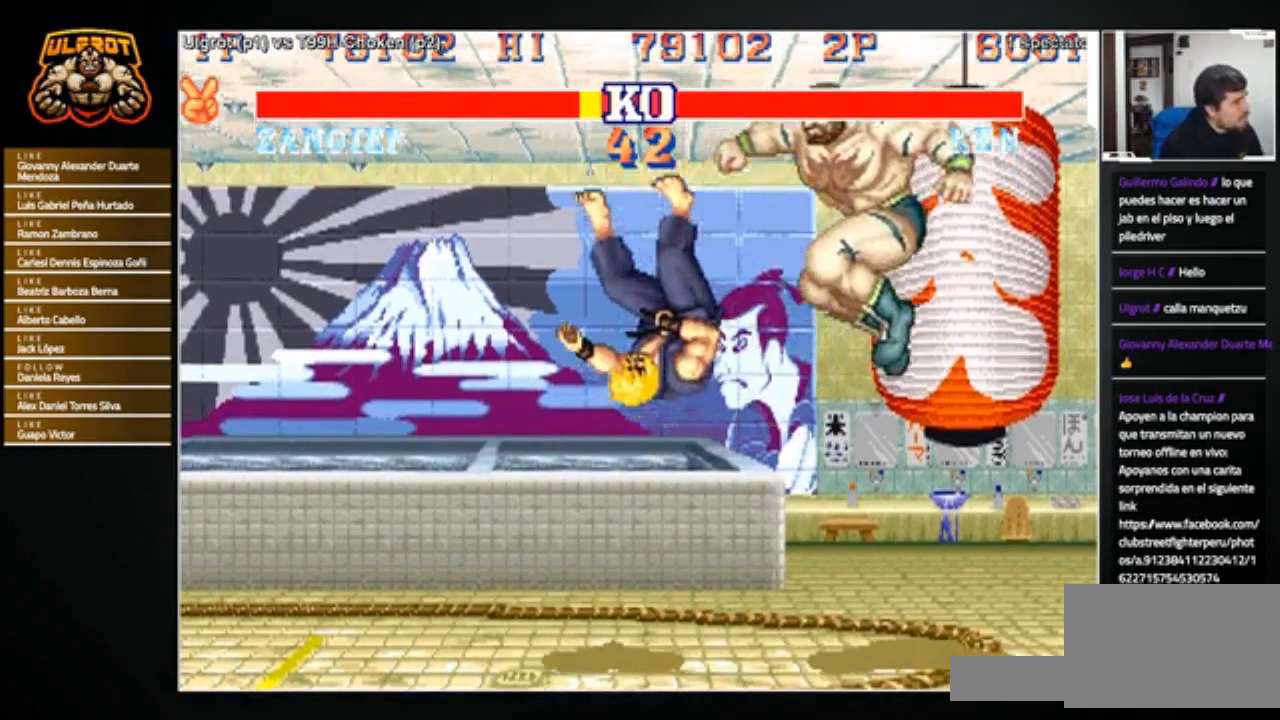
{"buttons": [], "left_stick": "center", "events": []}
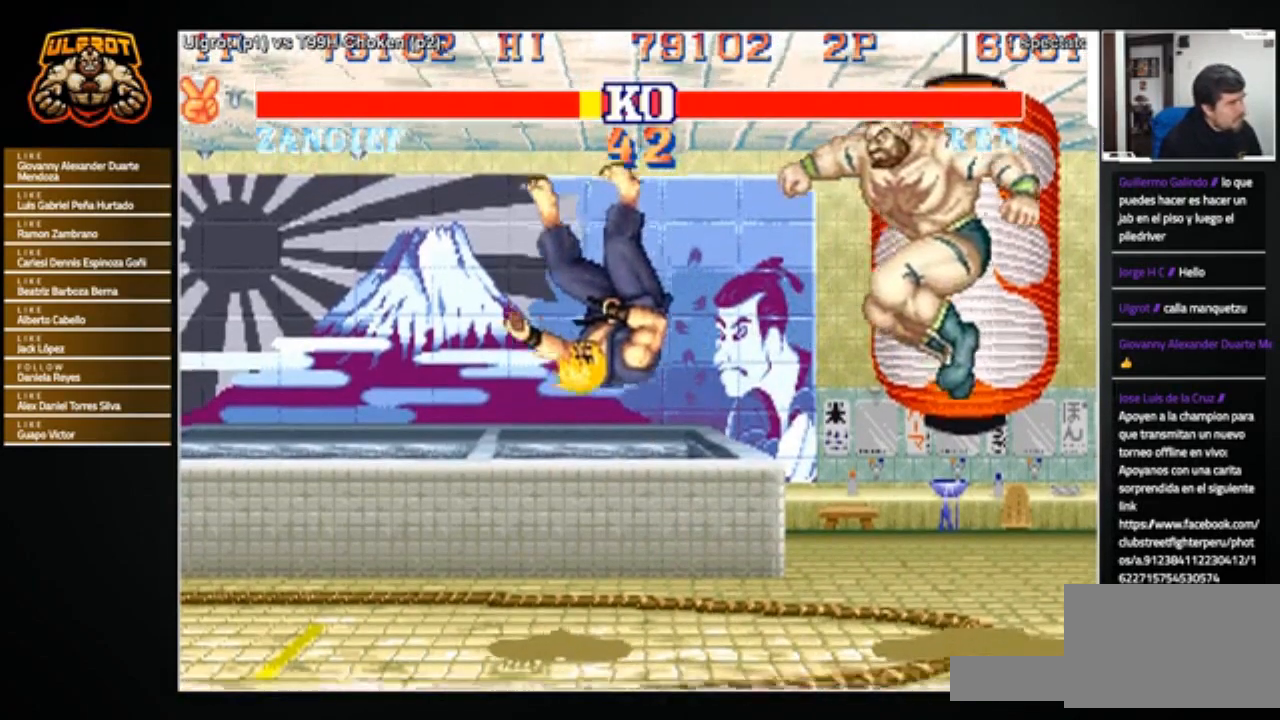
{"buttons": [], "left_stick": "center", "events": []}
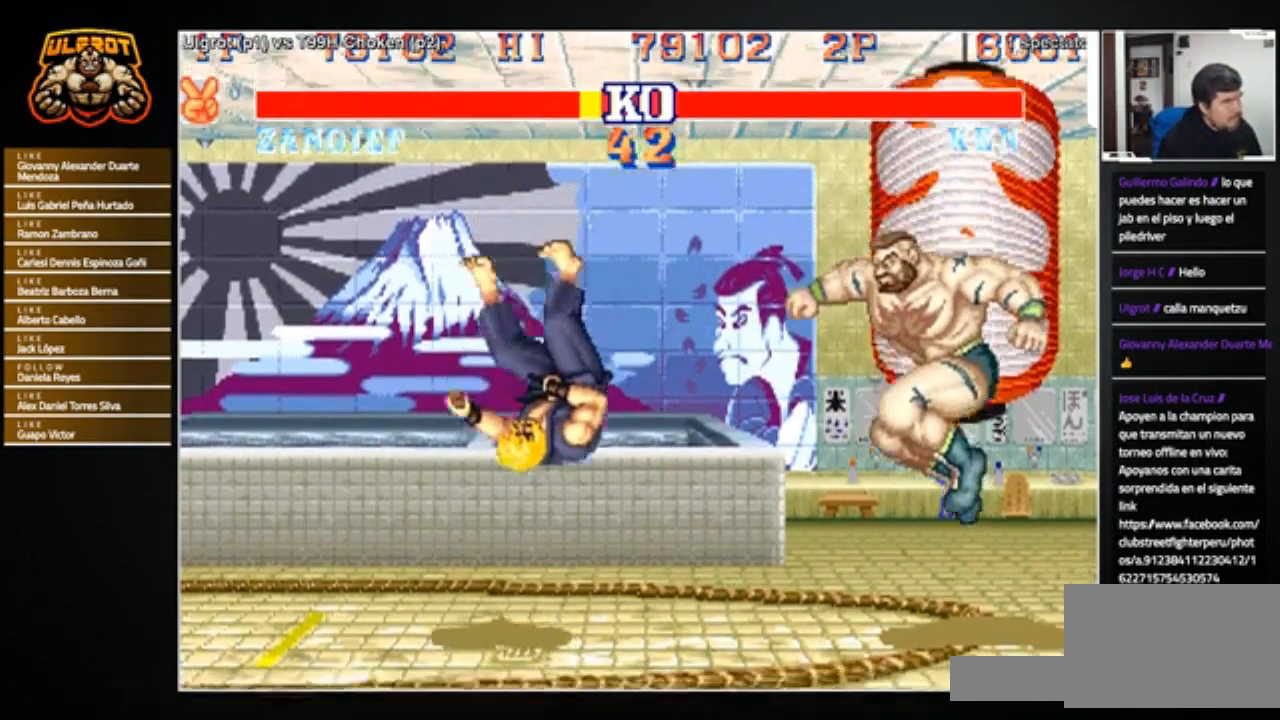
{"buttons": [], "left_stick": "center", "events": []}
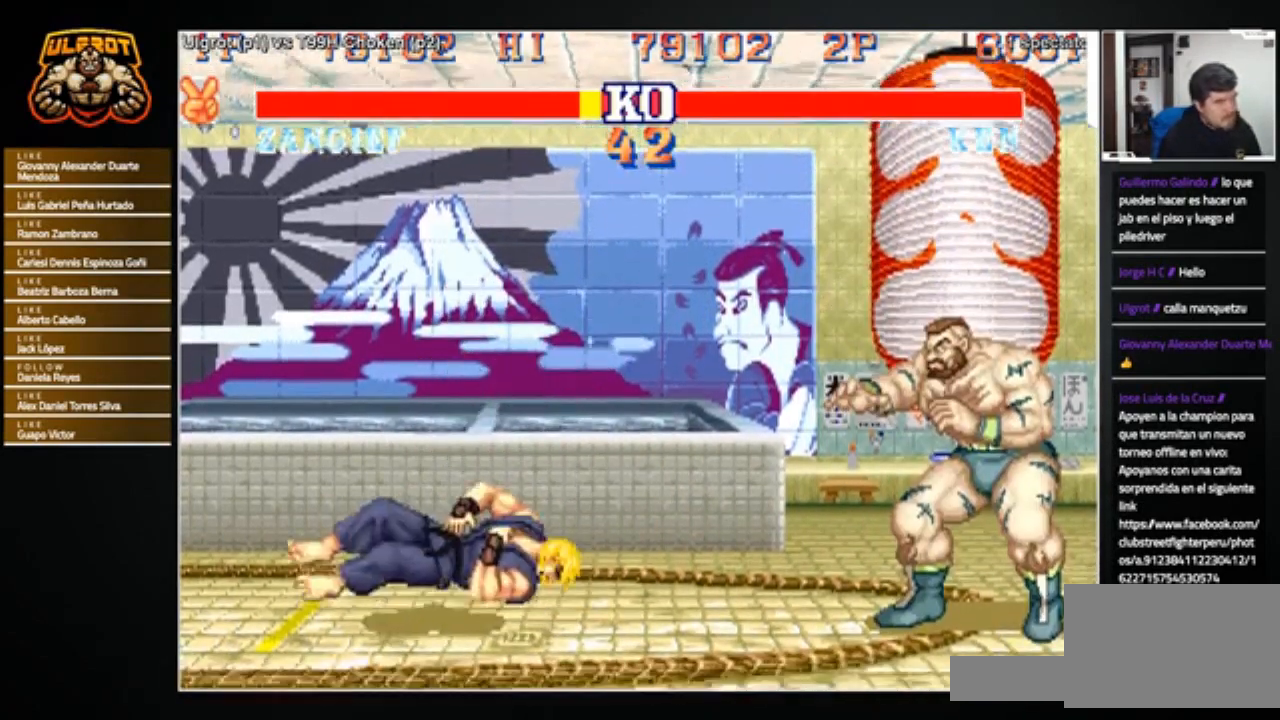
{"buttons": [], "left_stick": "center", "events": []}
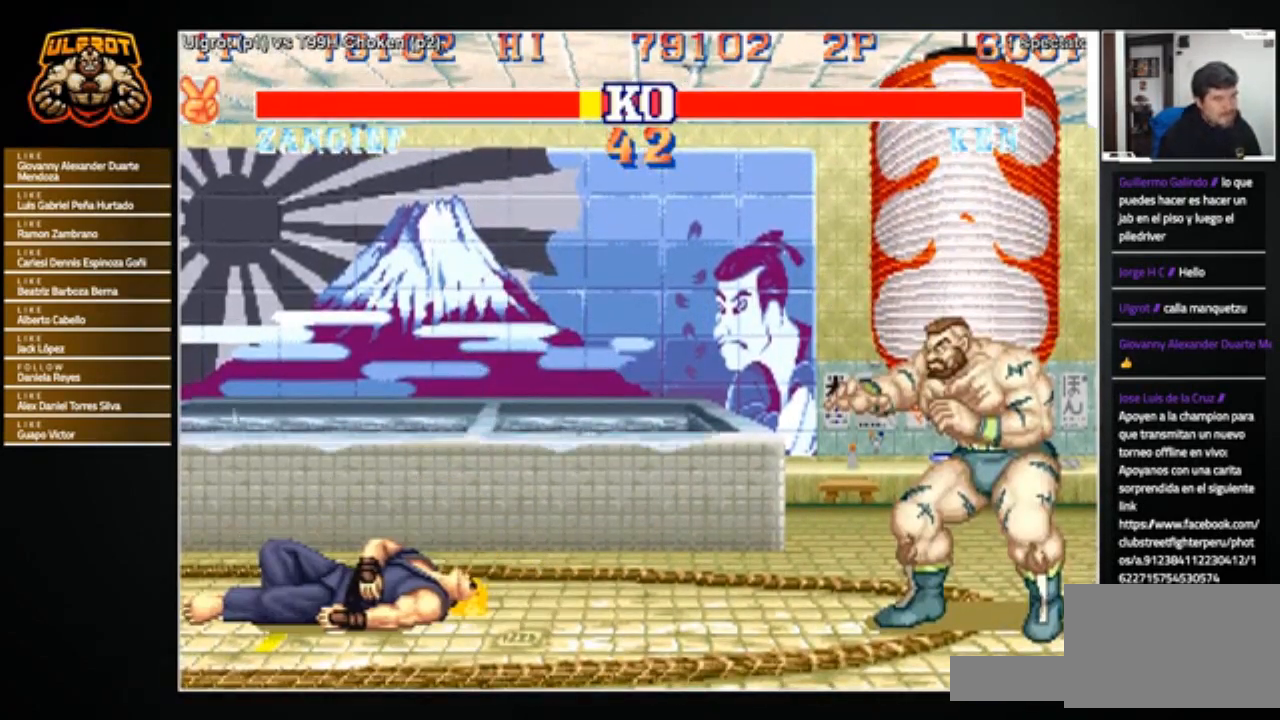
{"buttons": [], "left_stick": "center", "events": []}
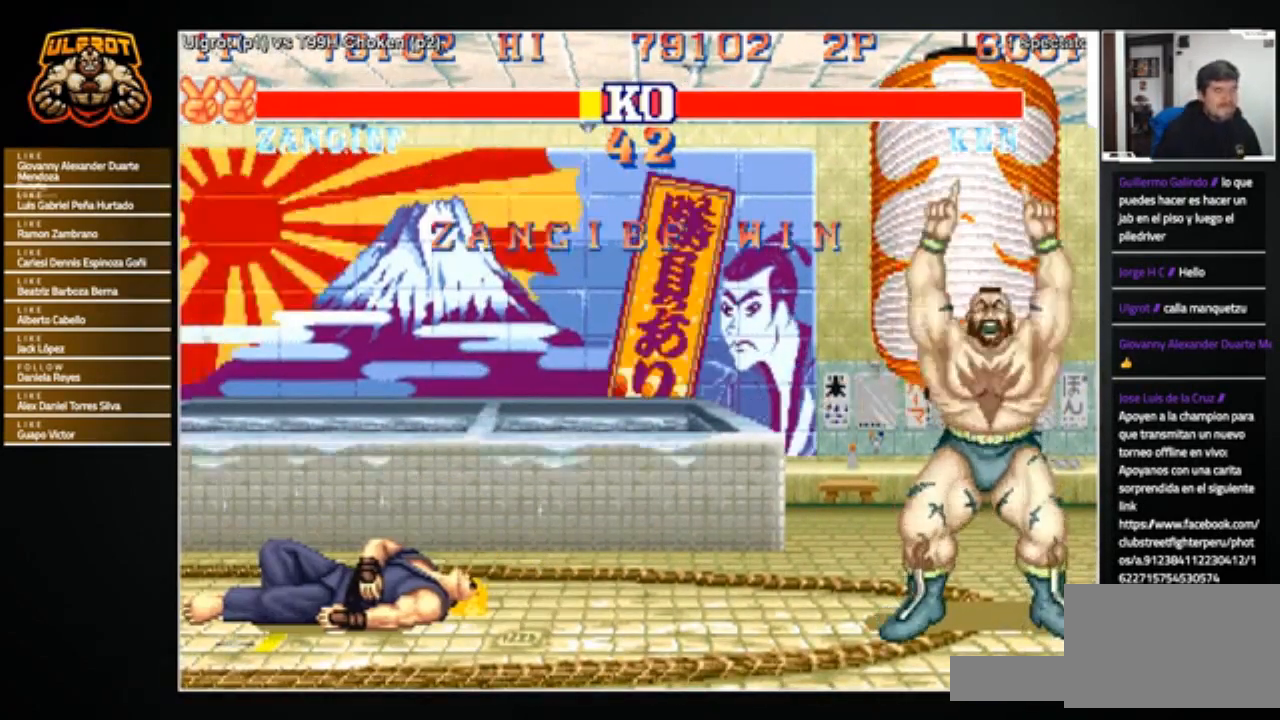
{"buttons": [], "left_stick": "down-right", "events": [[334, "left_stick", "right"], [434, "left_stick", "down-right"]]}
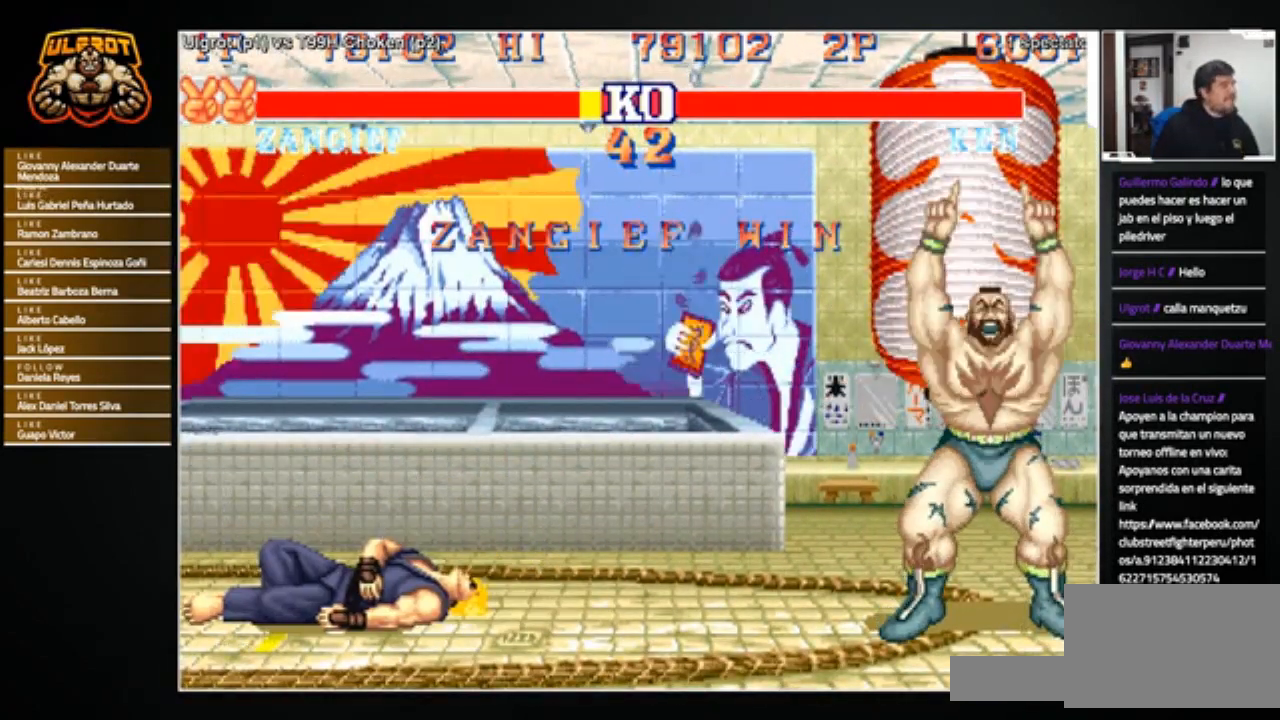
{"buttons": [], "left_stick": "down-right", "events": []}
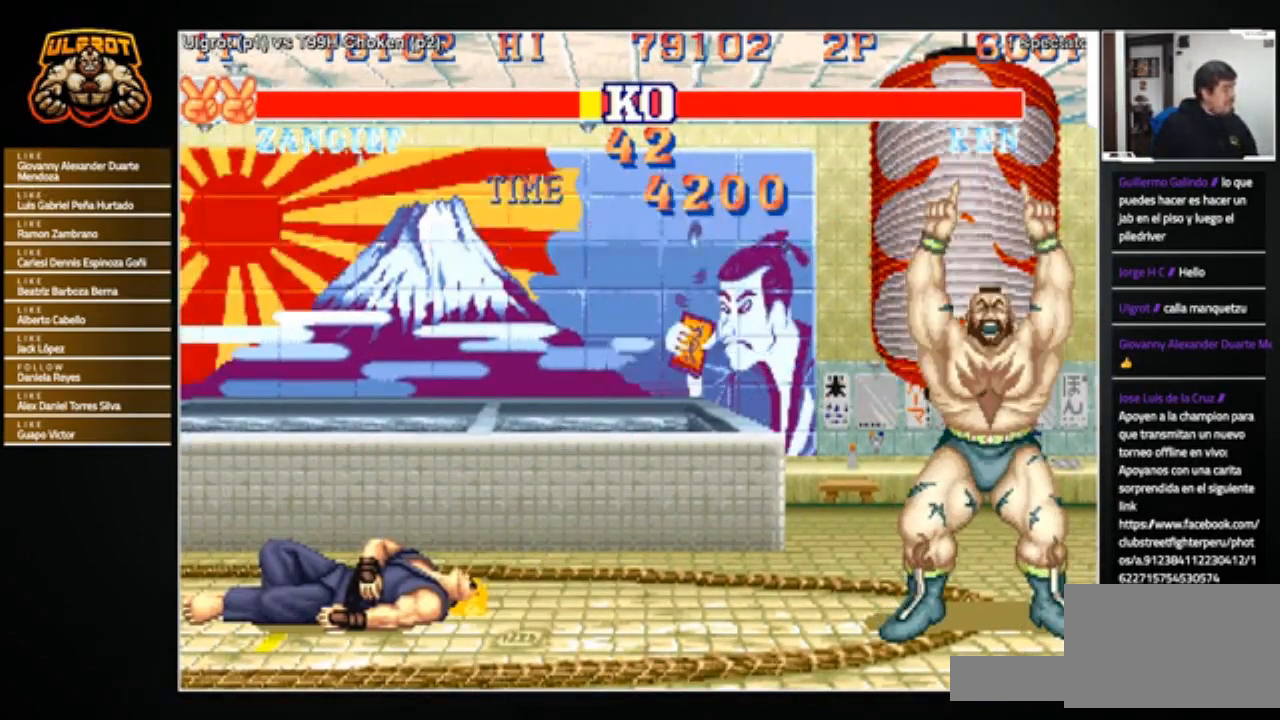
{"buttons": [], "left_stick": "center", "events": [[67, "left_stick", "down"], [167, "left_stick", "center"]]}